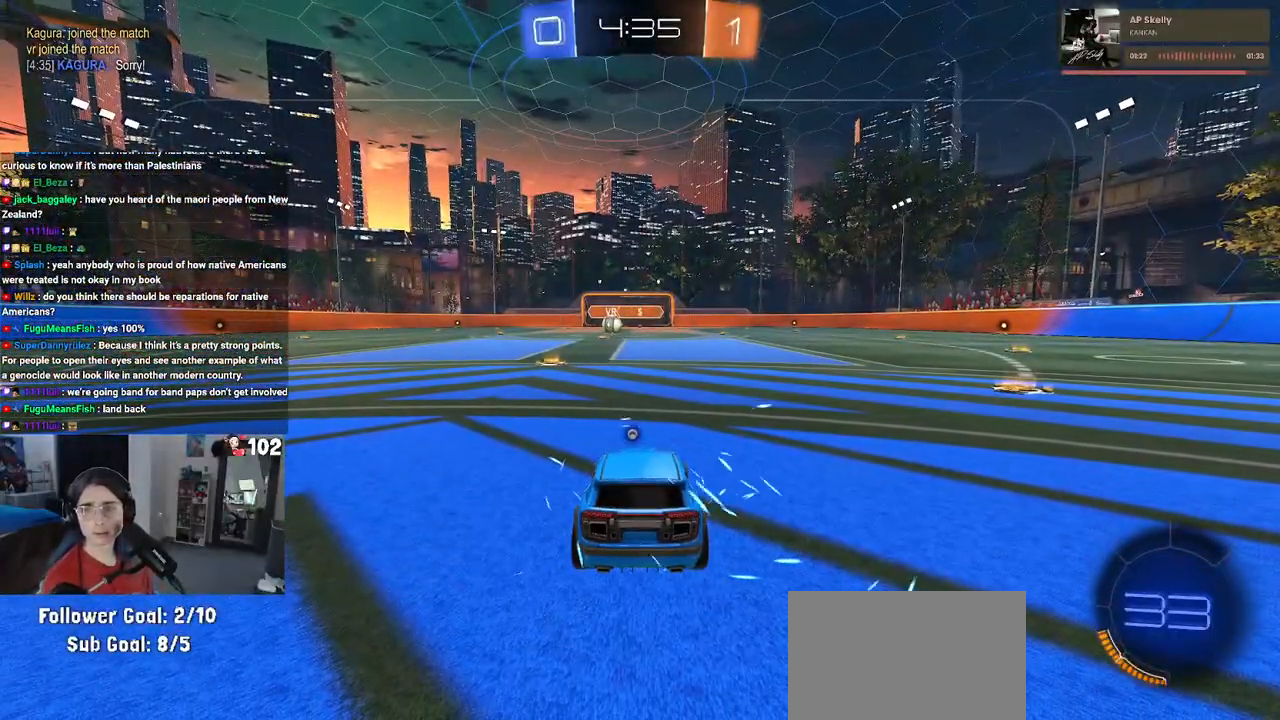
Gameplay with a controller (PlayStation layout); each line is a JSON object with the inputs held at the frame after it. "events" lists button and stick changes between this image and that frame as [ms after this image, input, new state], when the widget could be followed in between.
{"buttons": ["TRIANGLE"], "left_stick": "center", "right_stick": "center", "events": [[300, "TRIANGLE", "down"], [417, "TRIANGLE", "up"], [500, "TRIANGLE", "down"]]}
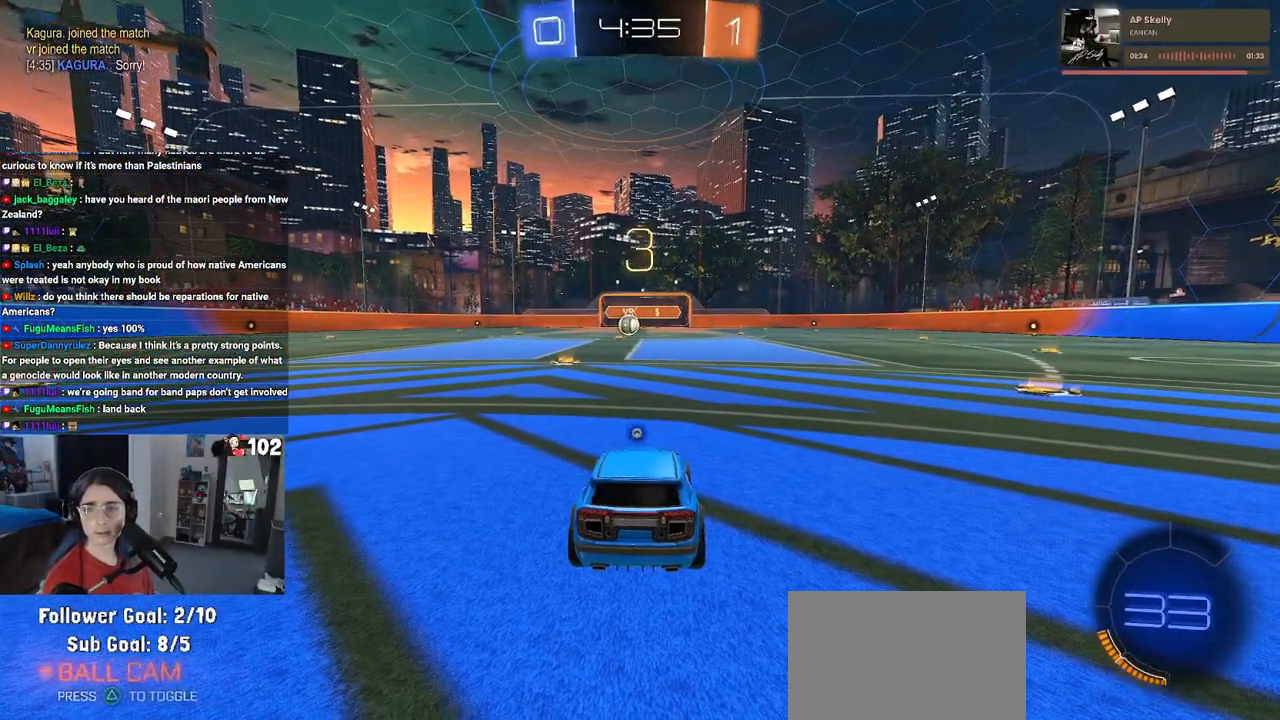
{"buttons": [], "left_stick": "center", "right_stick": "center", "events": [[100, "TRIANGLE", "up"]]}
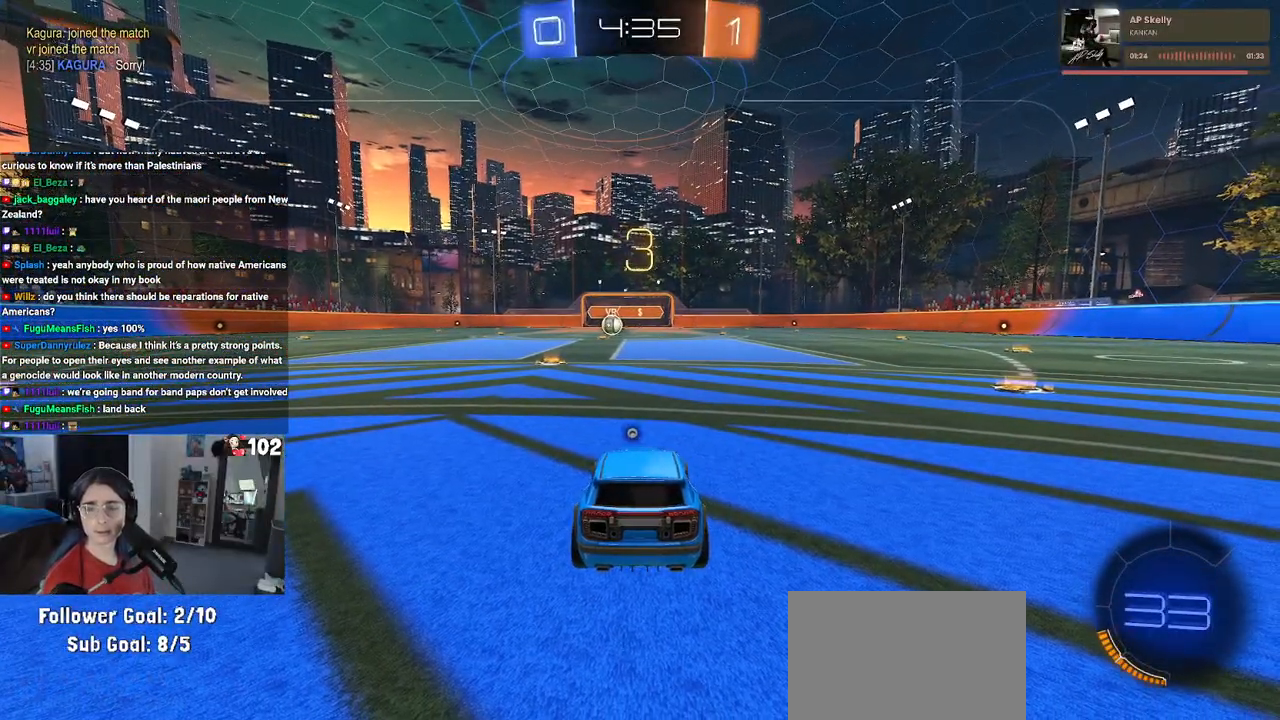
{"buttons": ["R2"], "left_stick": "center", "right_stick": "center", "events": [[317, "R2", "down"]]}
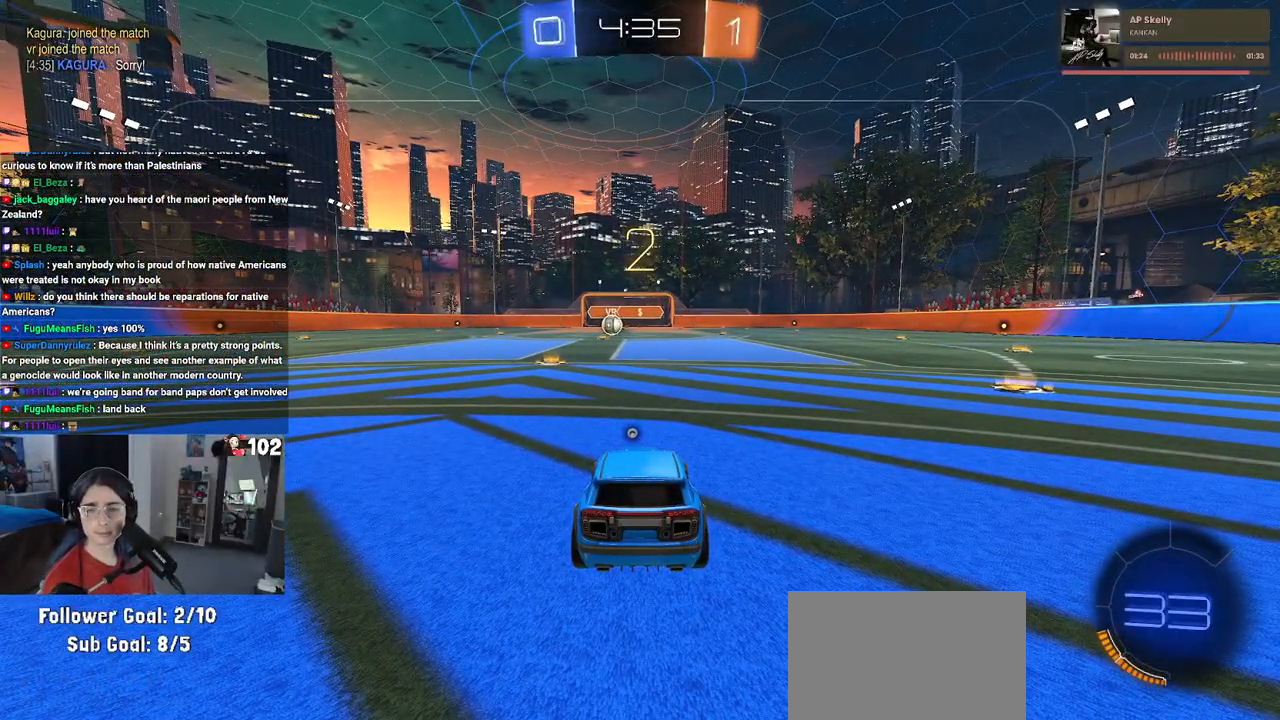
{"buttons": ["R2"], "left_stick": "center", "right_stick": "center", "events": []}
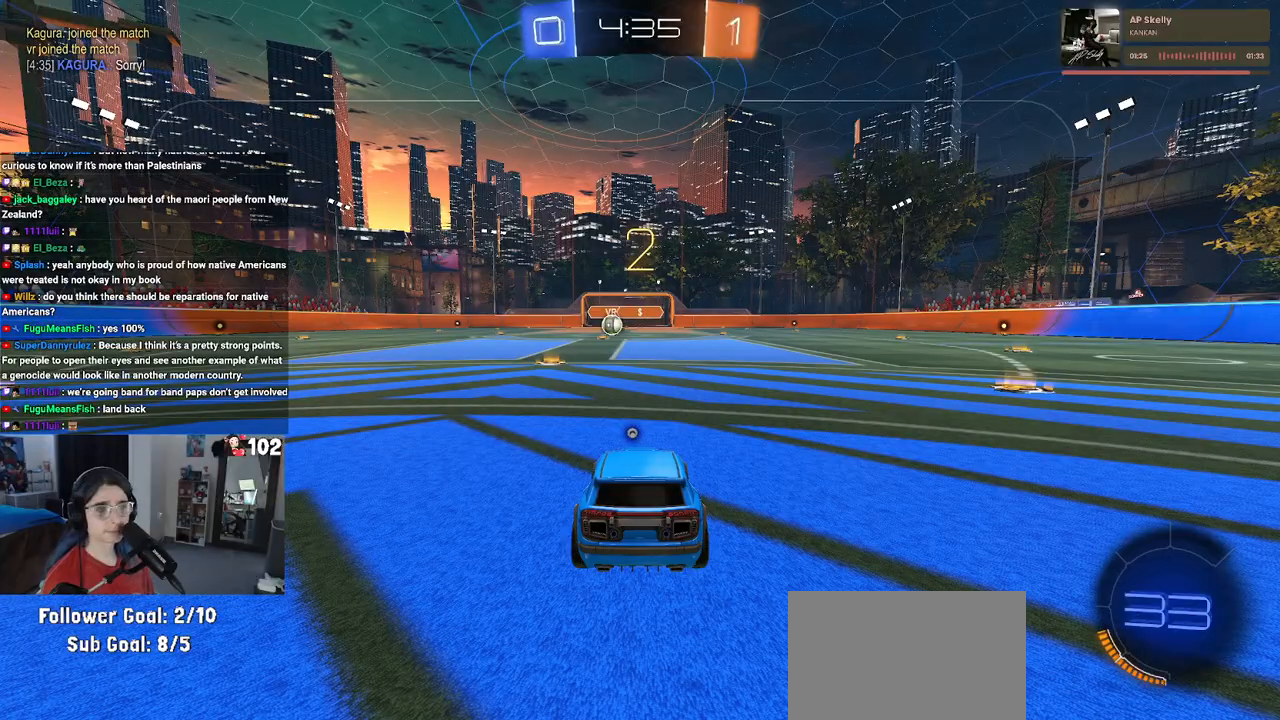
{"buttons": ["R2"], "left_stick": "center", "right_stick": "center", "events": [[333, "TRIANGLE", "down"], [450, "TRIANGLE", "up"]]}
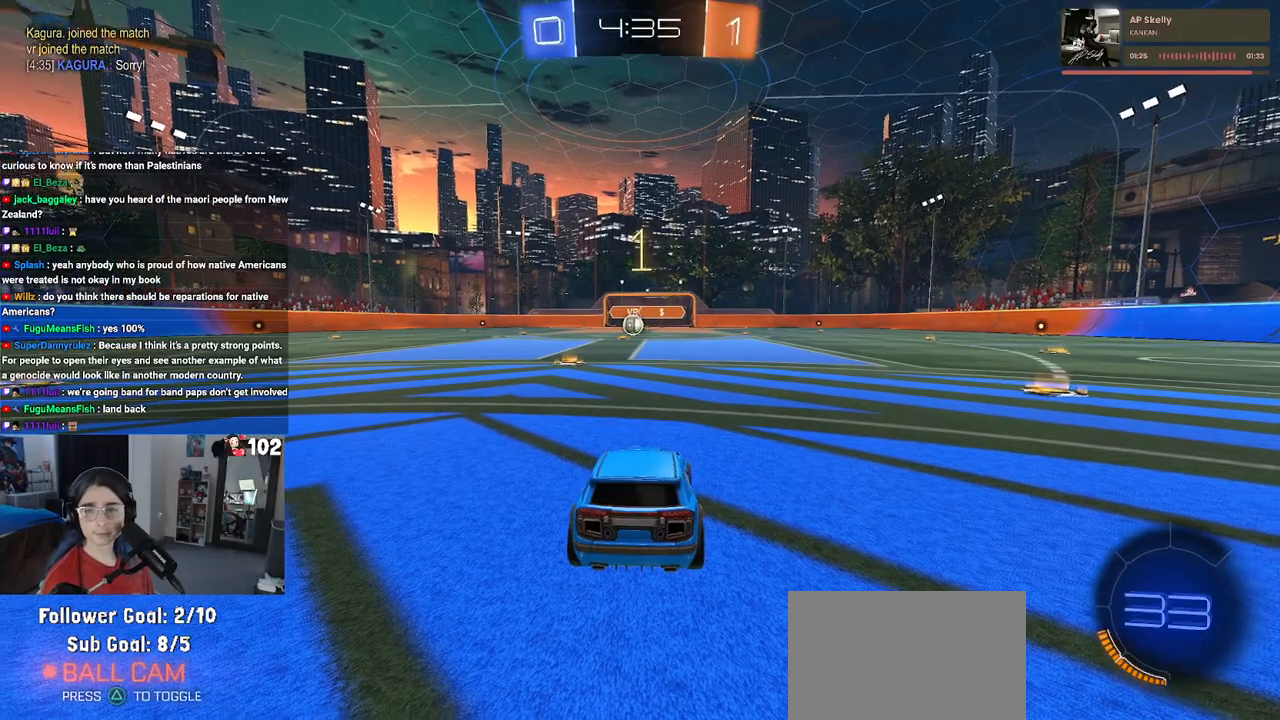
{"buttons": ["R2"], "left_stick": "center", "right_stick": "center", "events": [[50, "left_stick", "right"], [150, "left_stick", "center"]]}
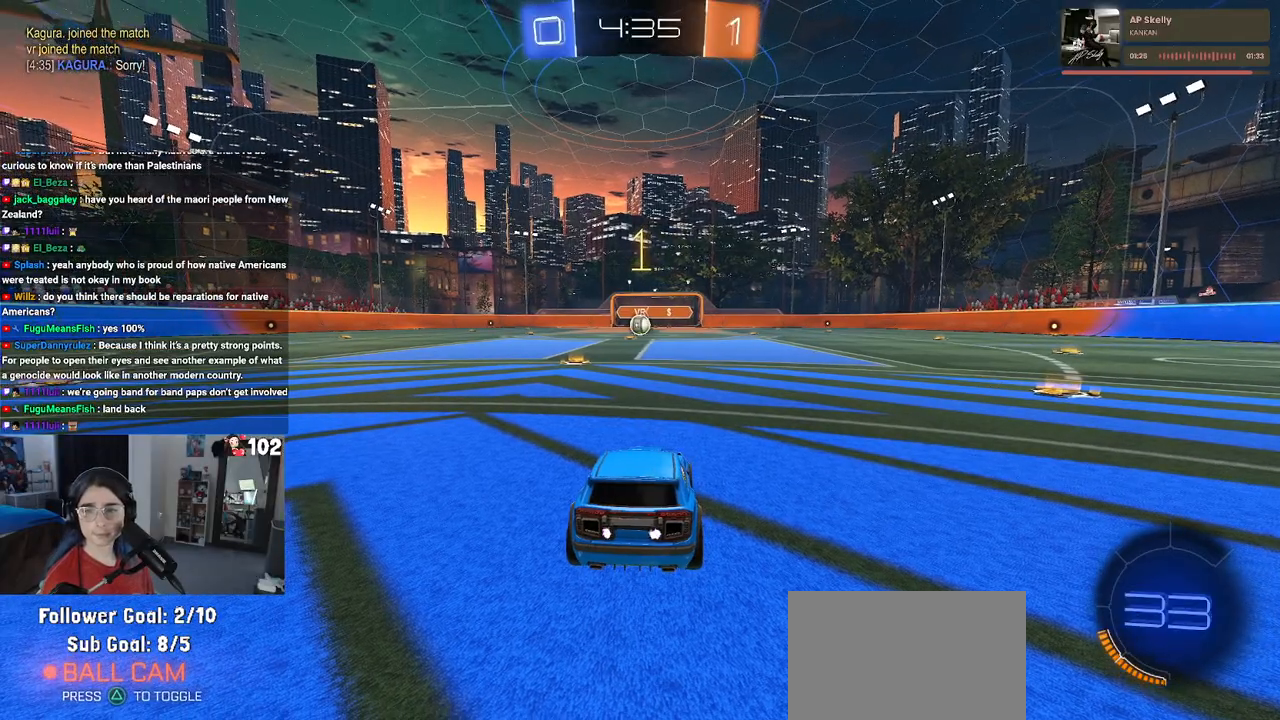
{"buttons": ["R2"], "left_stick": "up-left", "right_stick": "center", "events": [[267, "left_stick", "right"], [383, "CROSS", "down"], [450, "left_stick", "up"], [500, "CROSS", "up"], [500, "left_stick", "up-left"]]}
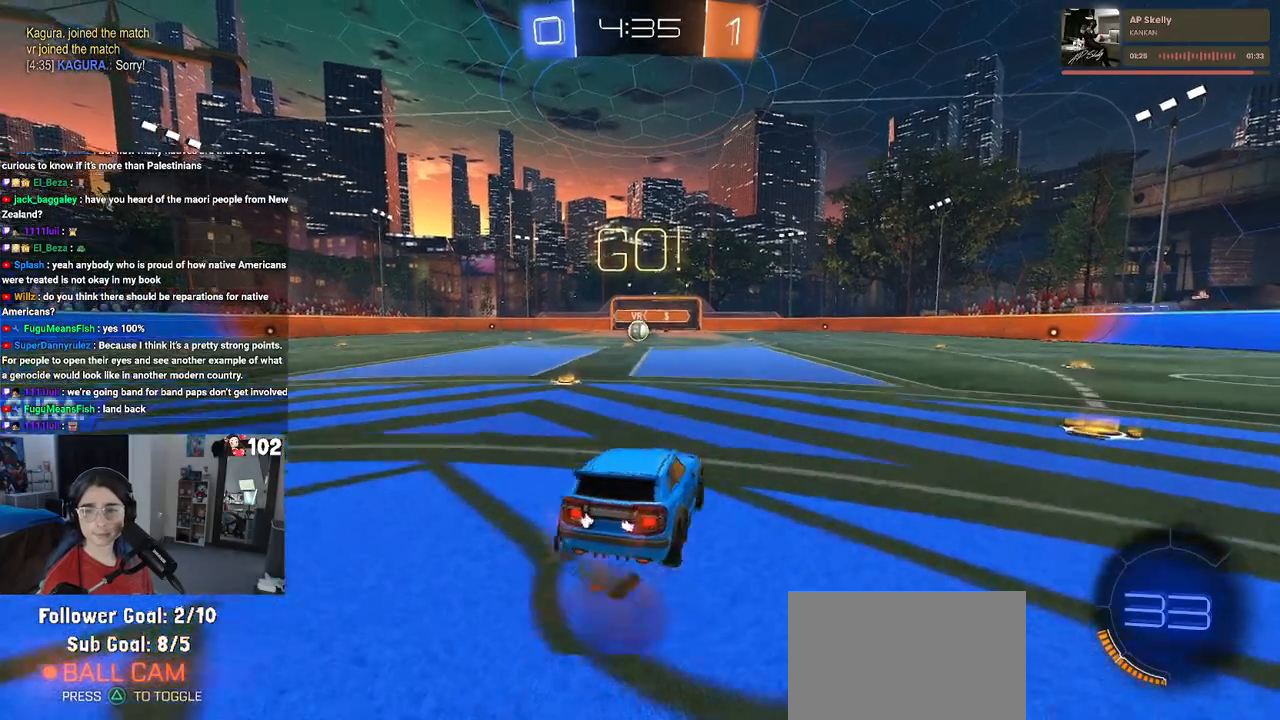
{"buttons": ["SQUARE", "R2"], "left_stick": "down-left", "right_stick": "center", "events": [[67, "CROSS", "down"], [133, "SQUARE", "down"], [150, "left_stick", "down"], [167, "CROSS", "up"], [417, "left_stick", "down-left"]]}
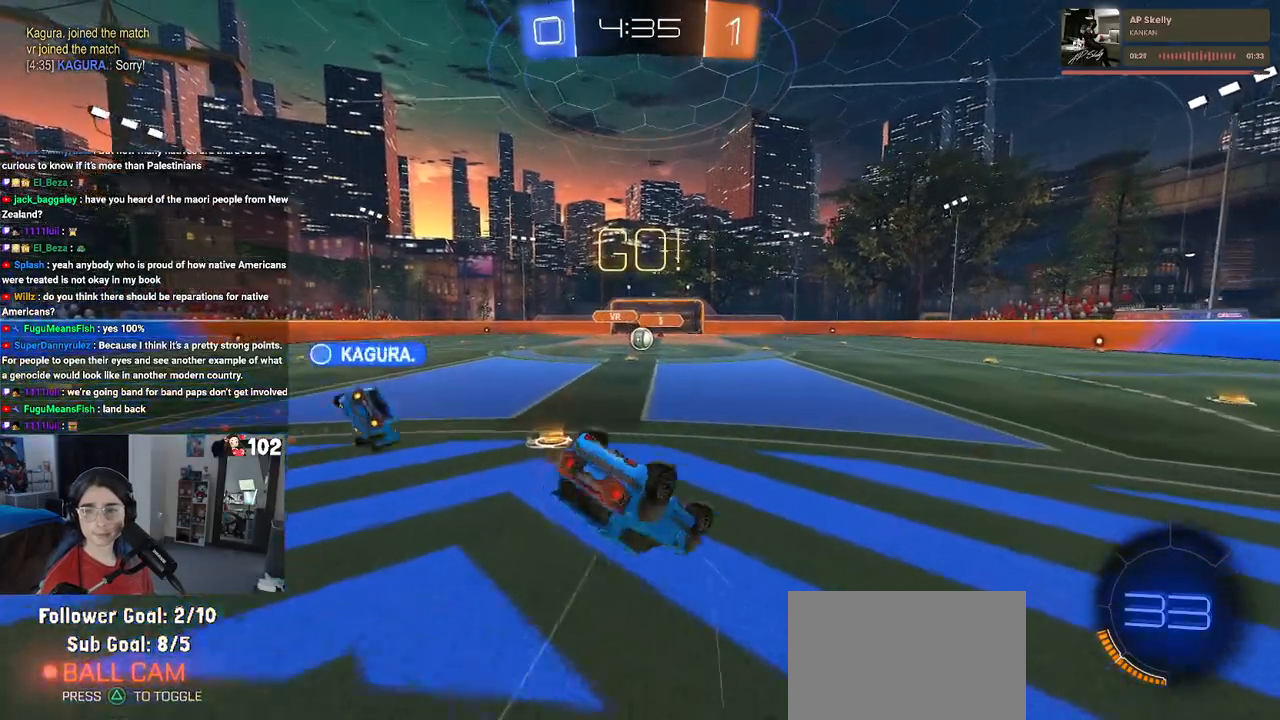
{"buttons": ["R2"], "left_stick": "center", "right_stick": "center", "events": [[467, "SQUARE", "up"], [483, "left_stick", "center"]]}
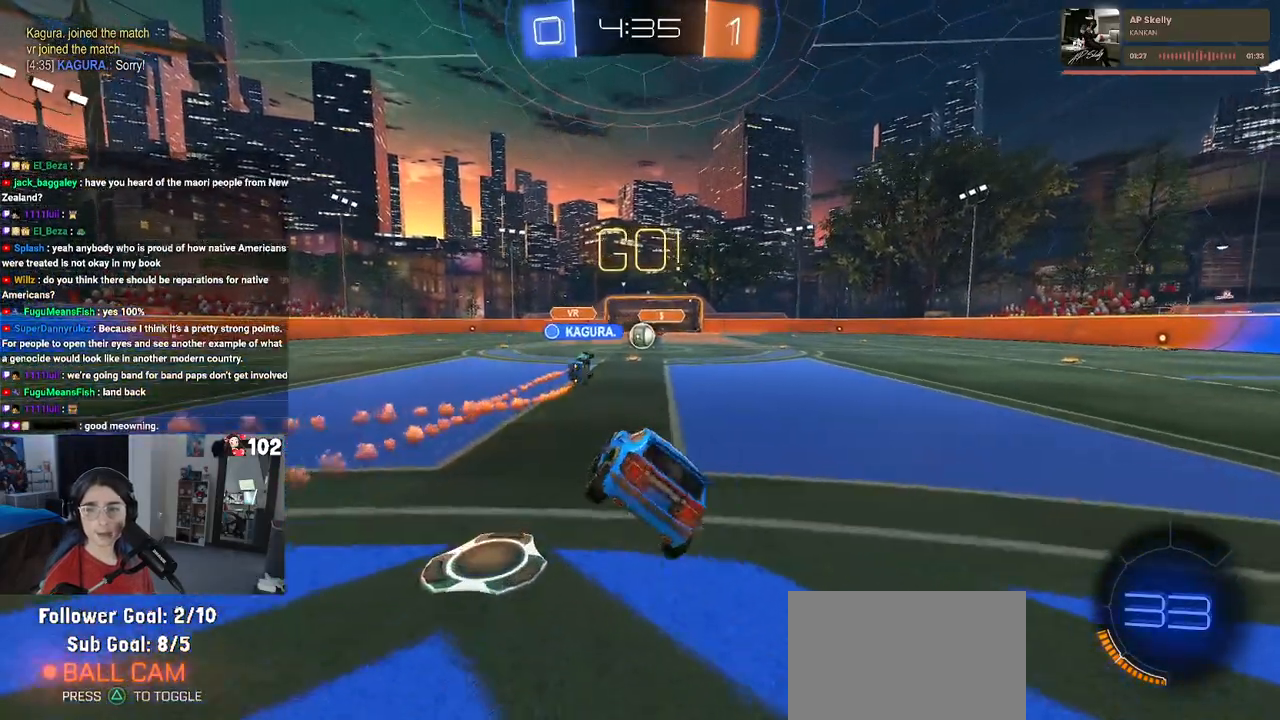
{"buttons": ["R2"], "left_stick": "center", "right_stick": "center", "events": []}
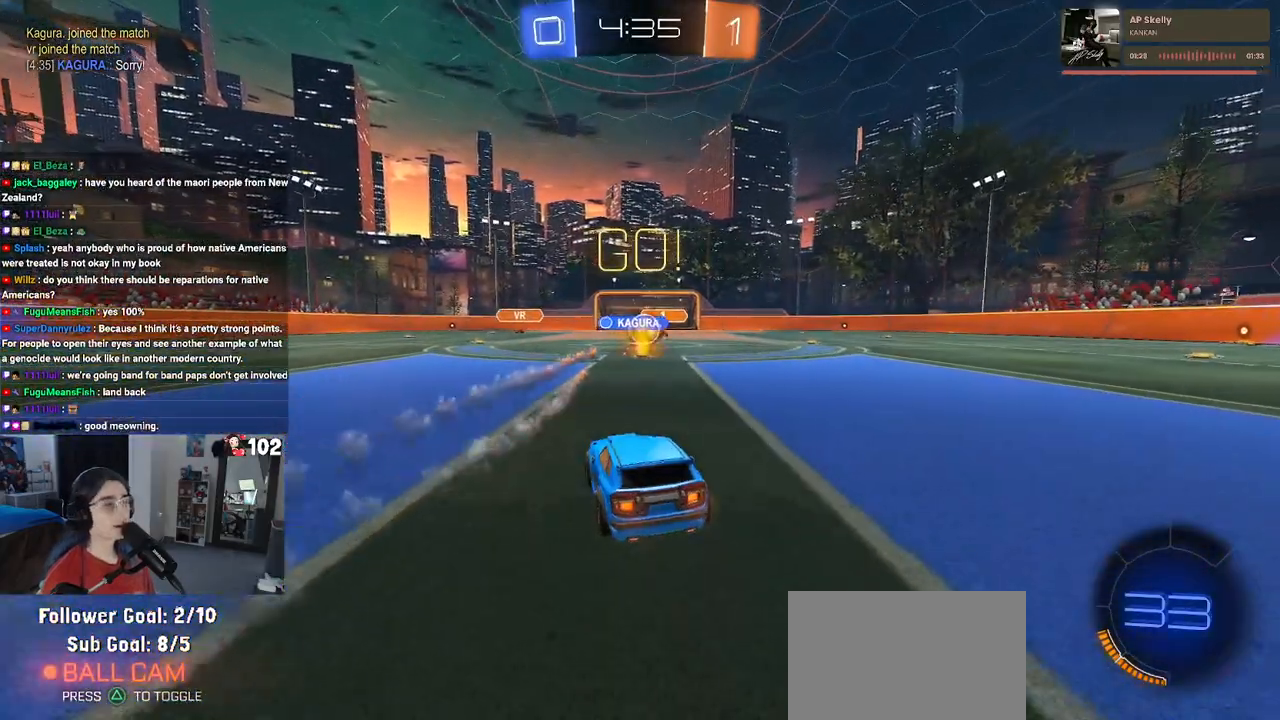
{"buttons": ["R2"], "left_stick": "center", "right_stick": "center", "events": [[217, "left_stick", "right"], [317, "left_stick", "center"]]}
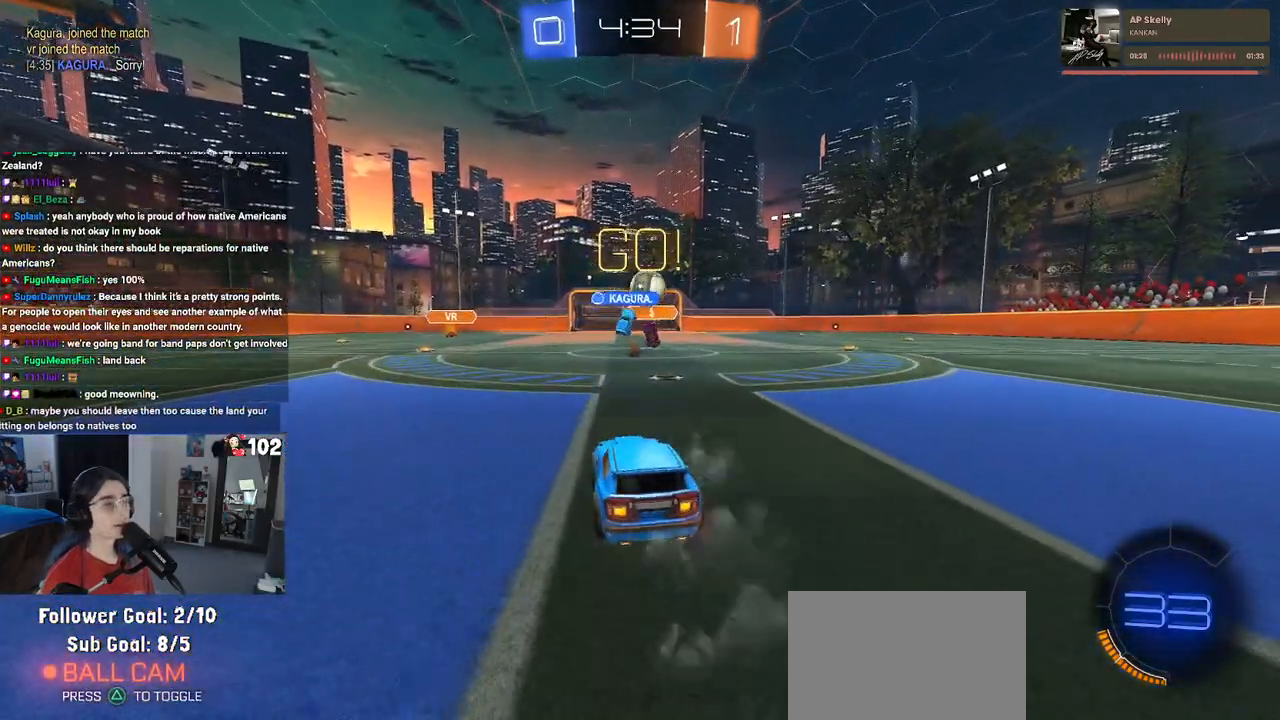
{"buttons": ["R2"], "left_stick": "center", "right_stick": "center", "events": [[17, "left_stick", "right"], [167, "left_stick", "center"]]}
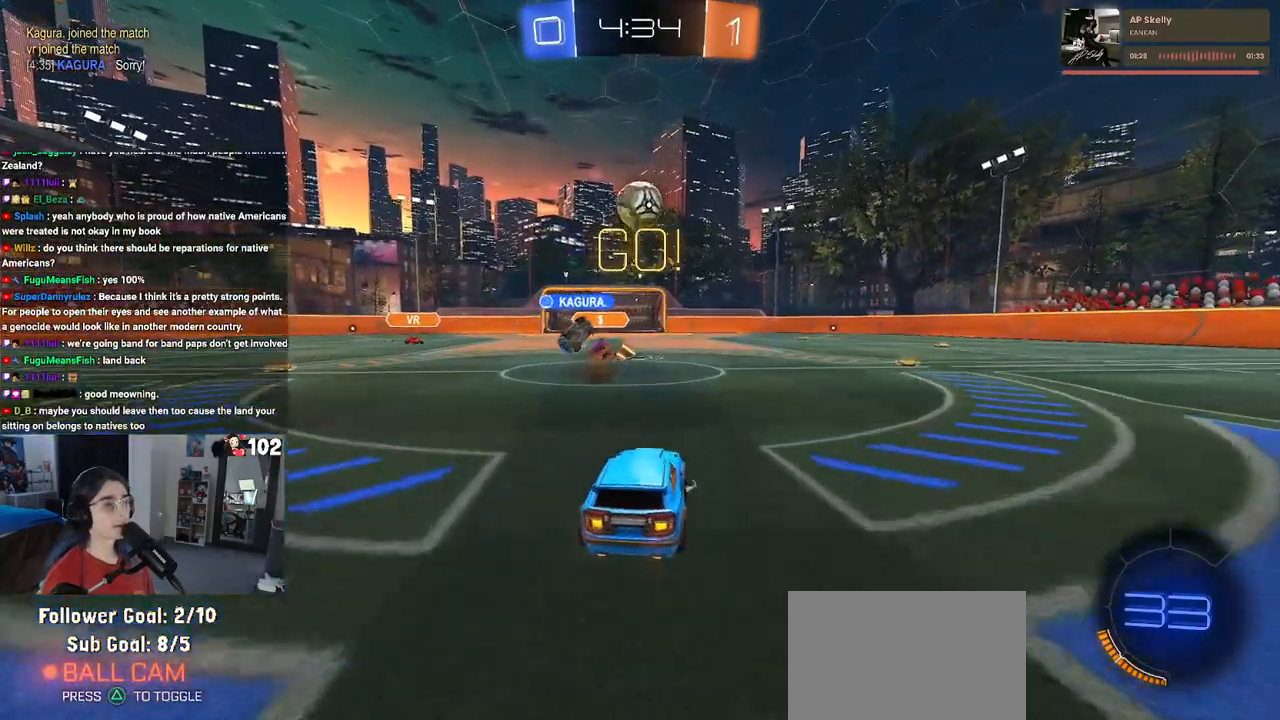
{"buttons": ["CROSS", "L1", "R1", "R2"], "left_stick": "down-right", "right_stick": "center", "events": [[117, "left_stick", "down"], [133, "CROSS", "down"], [283, "left_stick", "center"], [300, "CROSS", "up"], [350, "CROSS", "down"], [383, "R1", "down"], [383, "left_stick", "down-right"], [500, "L1", "down"]]}
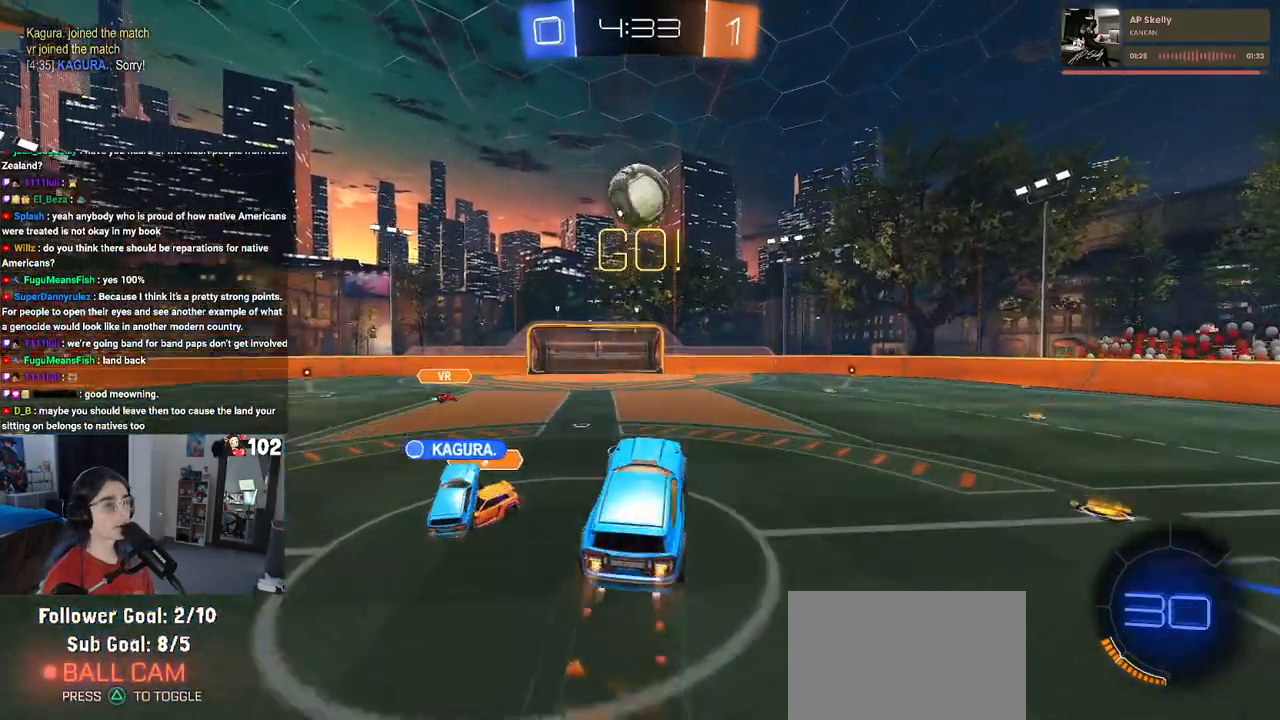
{"buttons": ["L1", "R1", "R2"], "left_stick": "up-right", "right_stick": "center", "events": [[50, "CROSS", "up"], [183, "left_stick", "center"], [250, "left_stick", "down-left"], [400, "left_stick", "down-right"], [483, "left_stick", "up-right"]]}
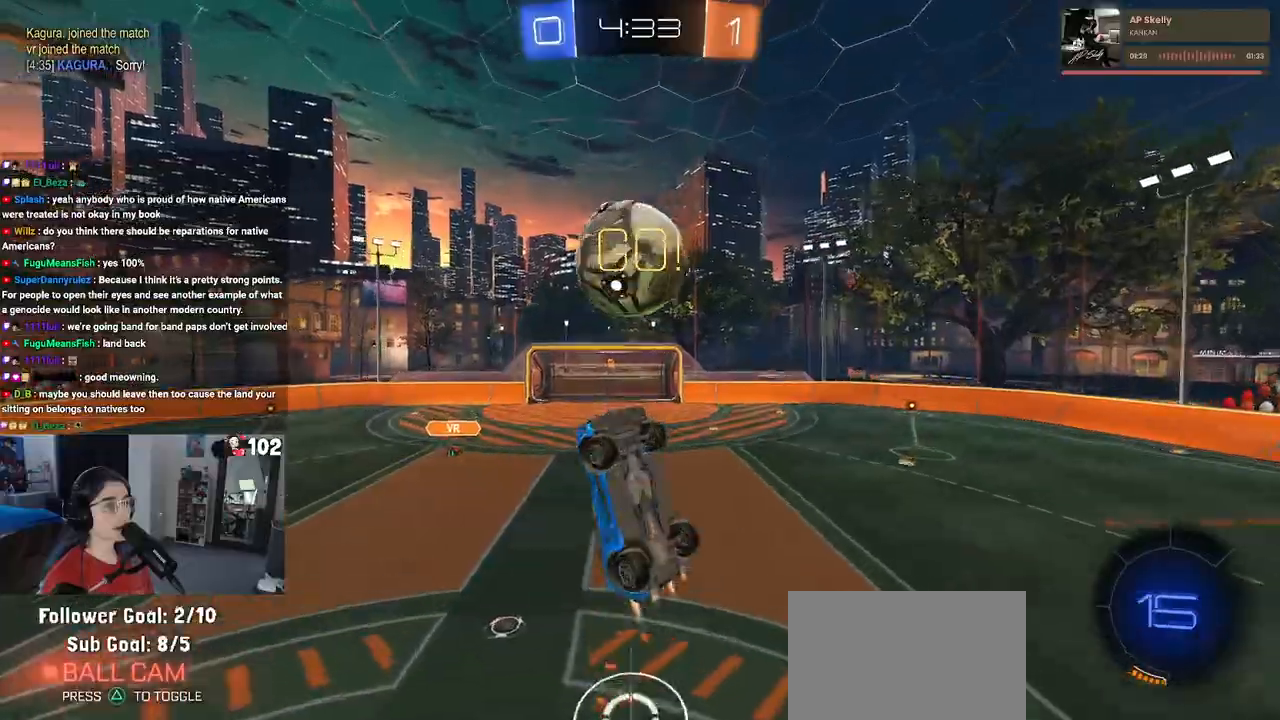
{"buttons": ["L1", "R2"], "left_stick": "up-left", "right_stick": "center", "events": [[283, "left_stick", "center"], [350, "left_stick", "down-left"], [400, "R1", "up"], [417, "left_stick", "center"], [500, "left_stick", "up-left"]]}
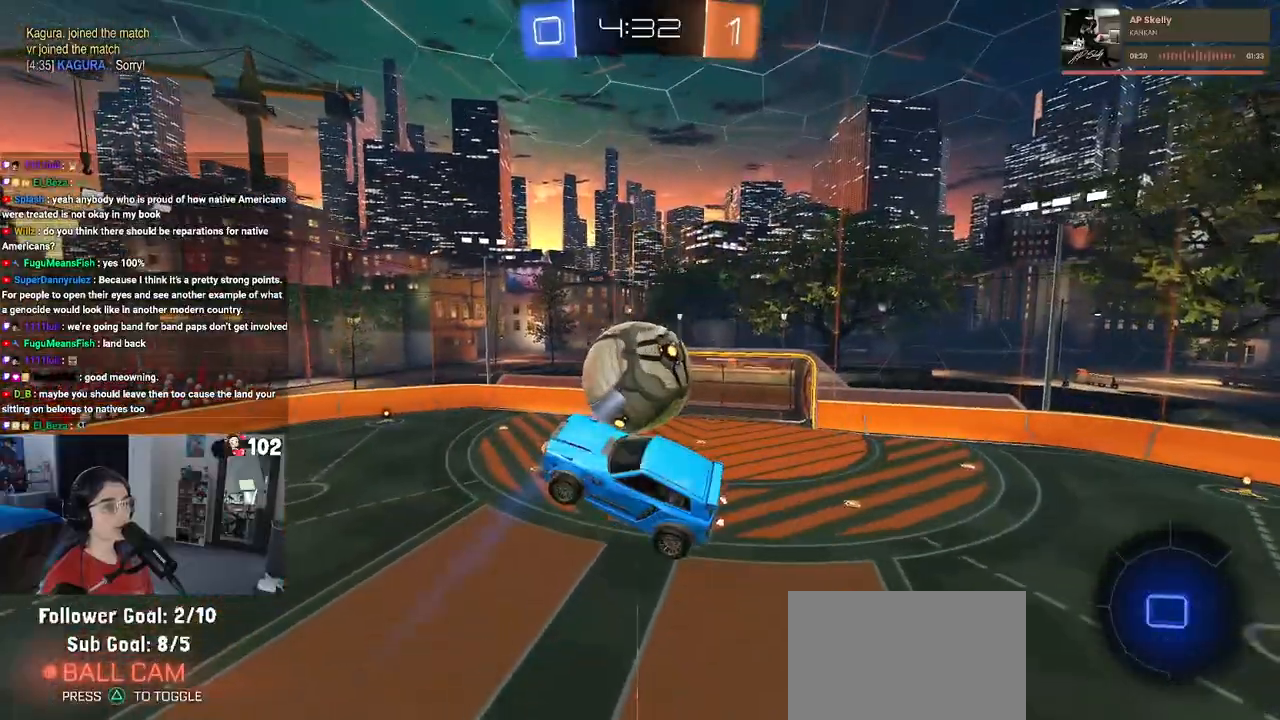
{"buttons": ["R2"], "left_stick": "center", "right_stick": "center", "events": [[150, "left_stick", "left"], [267, "L1", "up"], [317, "left_stick", "center"]]}
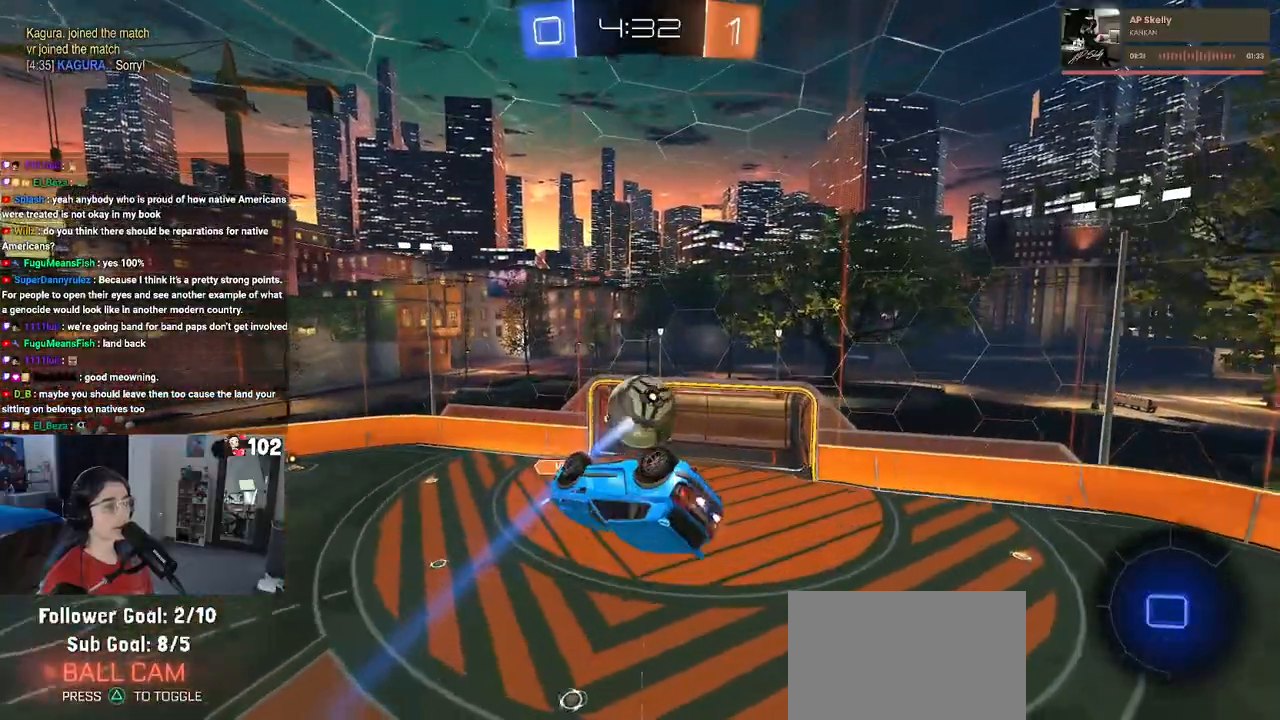
{"buttons": ["R2"], "left_stick": "center", "right_stick": "center", "events": []}
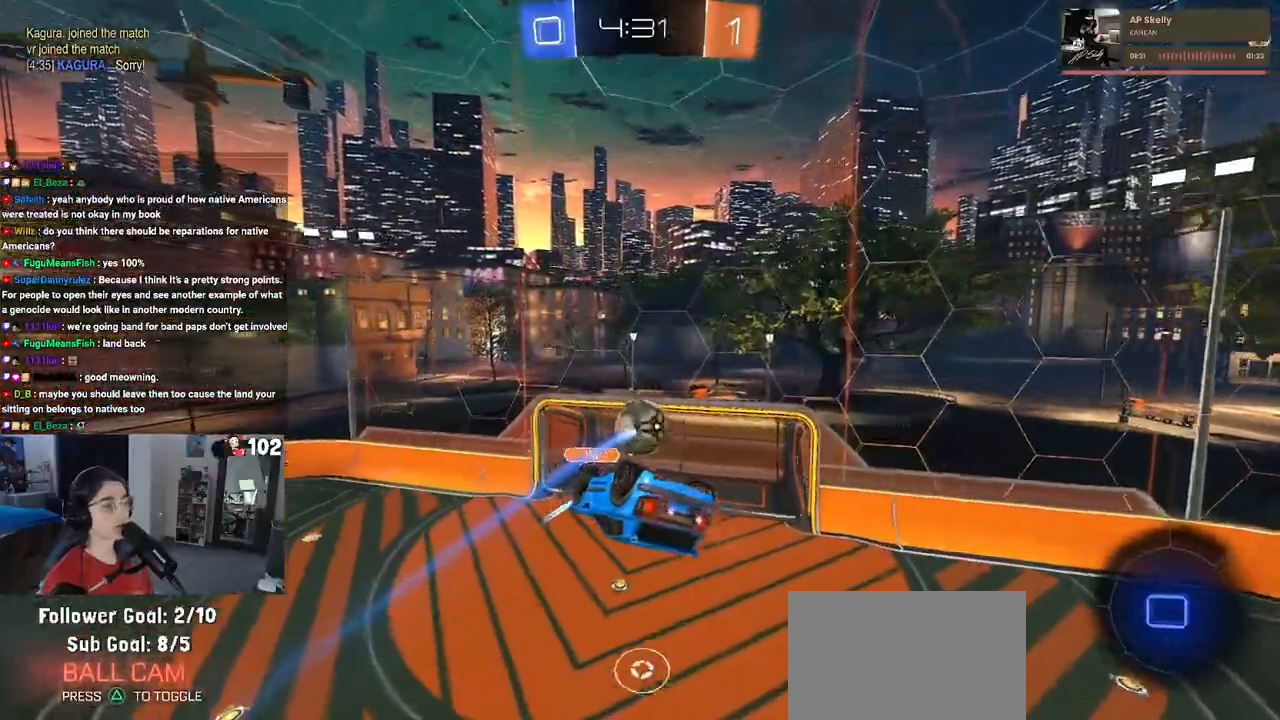
{"buttons": ["R2"], "left_stick": "center", "right_stick": "center", "events": []}
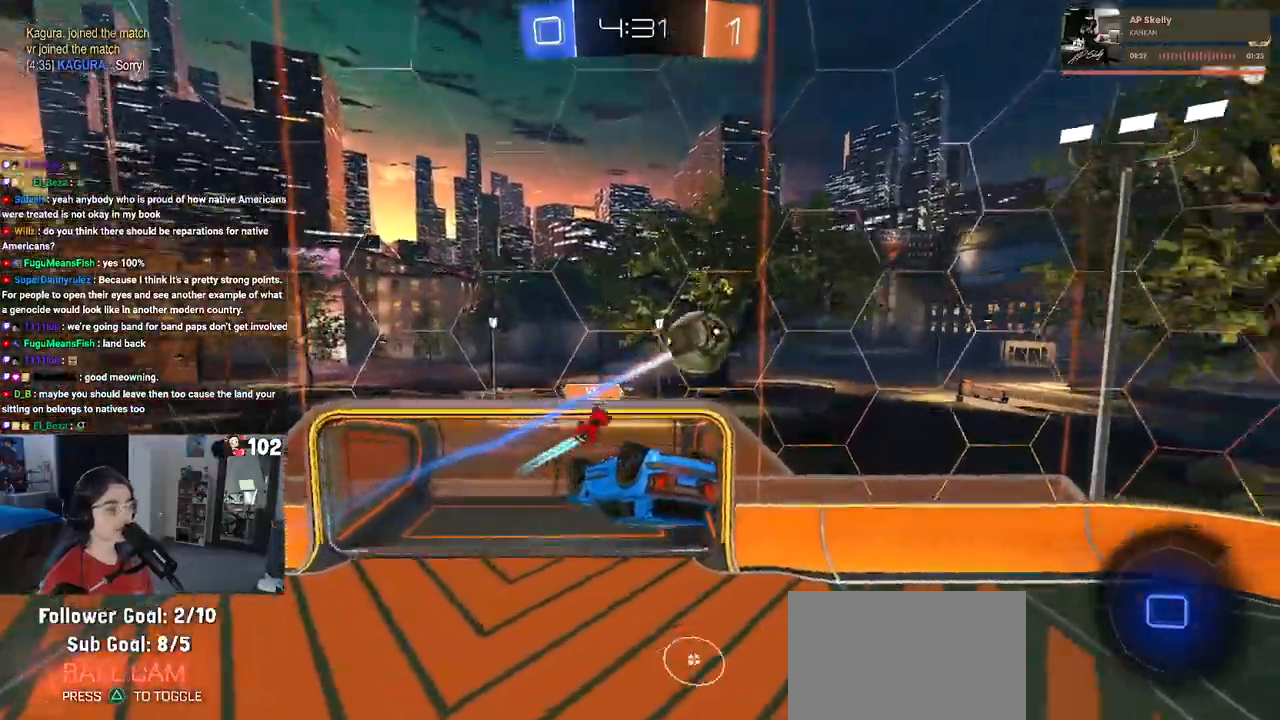
{"buttons": ["SQUARE", "R2"], "left_stick": "left", "right_stick": "center", "events": [[83, "left_stick", "left"], [133, "SQUARE", "down"]]}
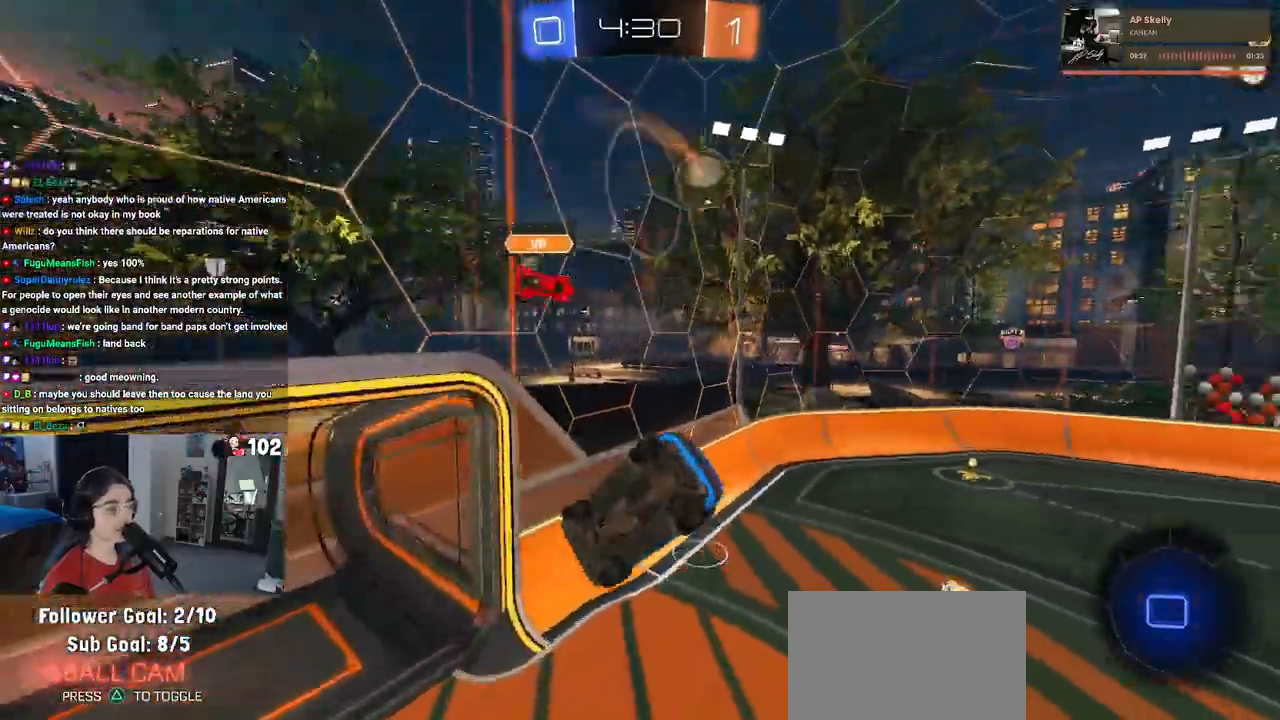
{"buttons": ["R2"], "left_stick": "center", "right_stick": "center", "events": [[200, "SQUARE", "up"], [233, "left_stick", "center"]]}
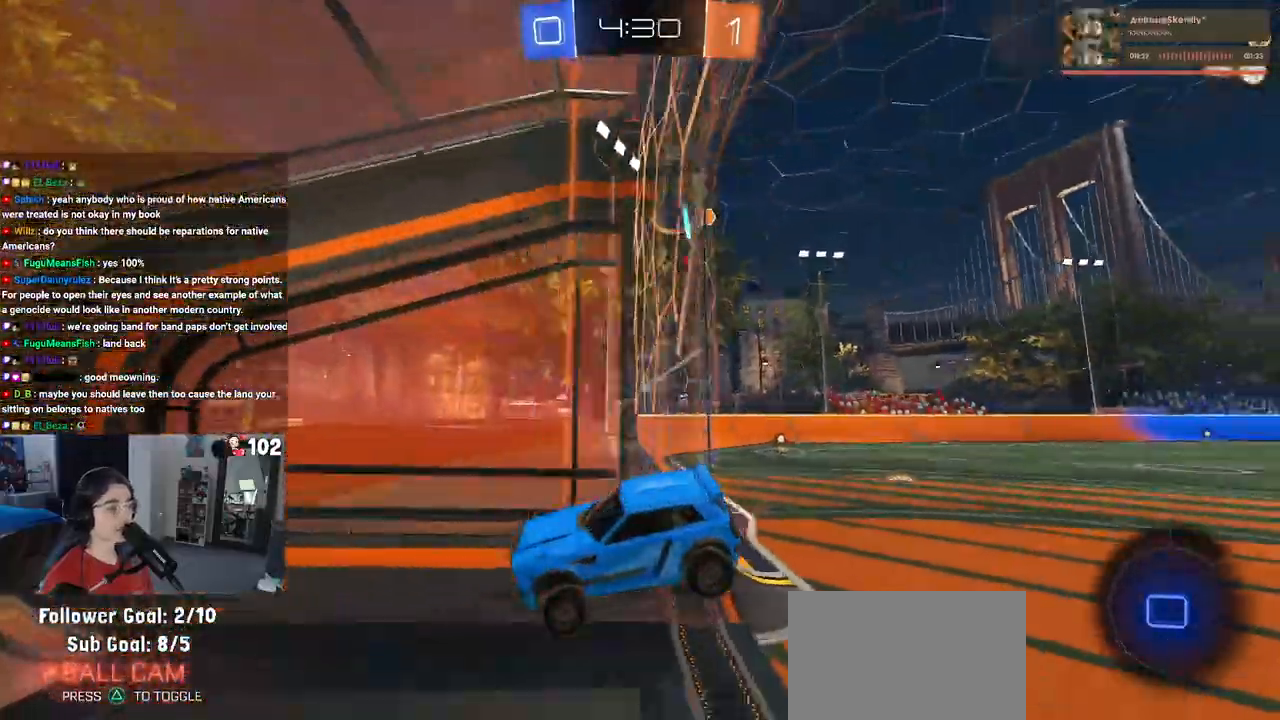
{"buttons": ["R2"], "left_stick": "center", "right_stick": "center", "events": [[67, "left_stick", "left"], [183, "left_stick", "center"]]}
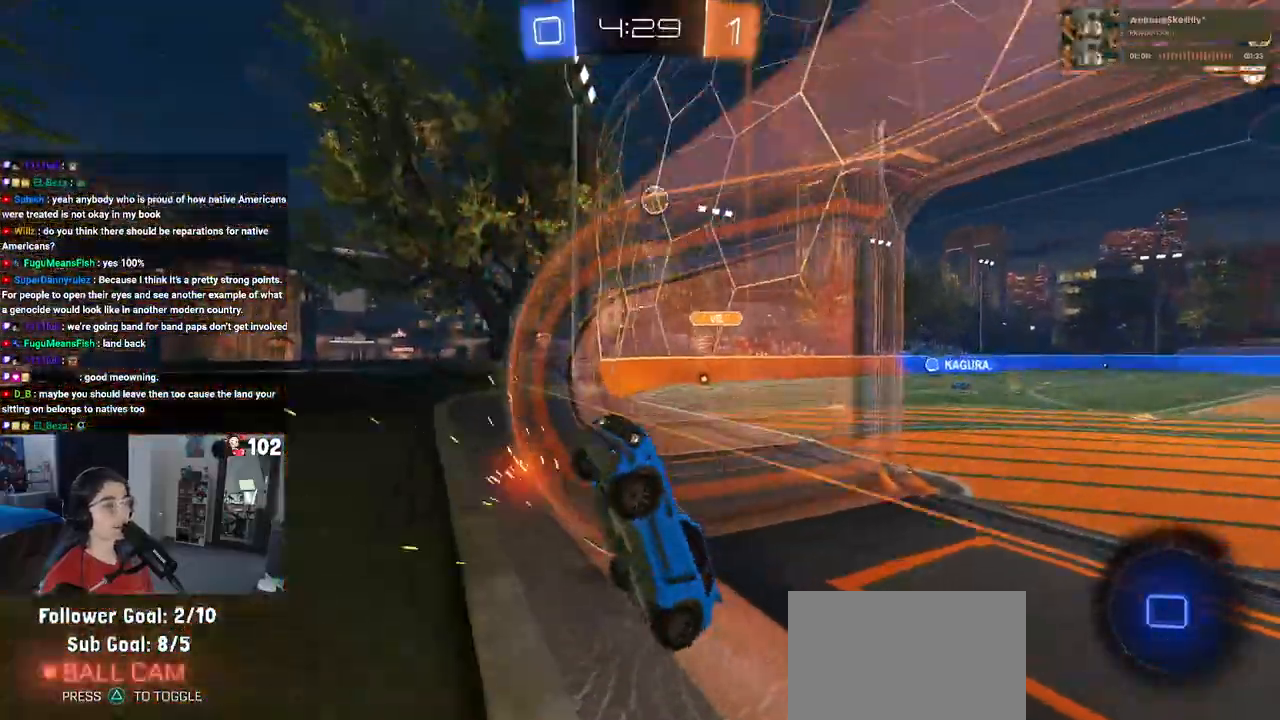
{"buttons": ["SQUARE", "R2"], "left_stick": "up-left", "right_stick": "center", "events": [[183, "left_stick", "right"], [317, "CROSS", "down"], [400, "left_stick", "up-left"], [433, "CROSS", "up"], [433, "SQUARE", "down"]]}
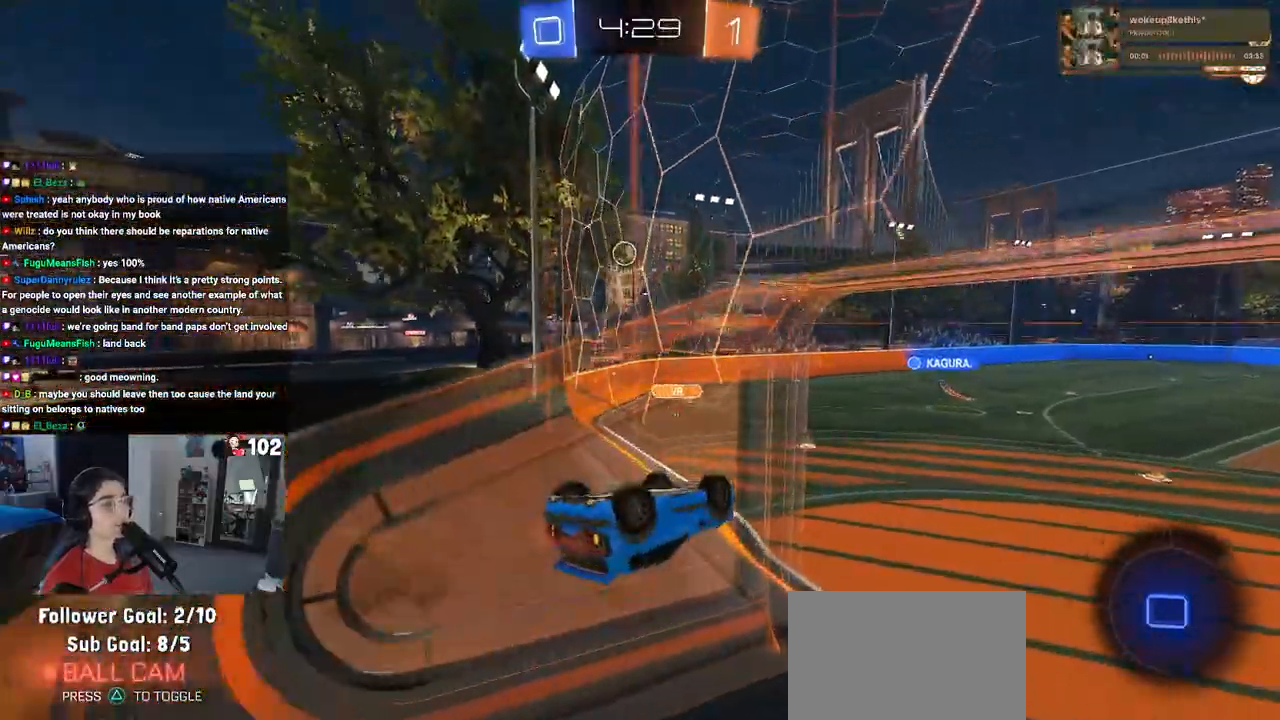
{"buttons": ["R2"], "left_stick": "down-left", "right_stick": "center", "events": [[117, "left_stick", "left"], [283, "left_stick", "down-left"], [400, "SQUARE", "up"]]}
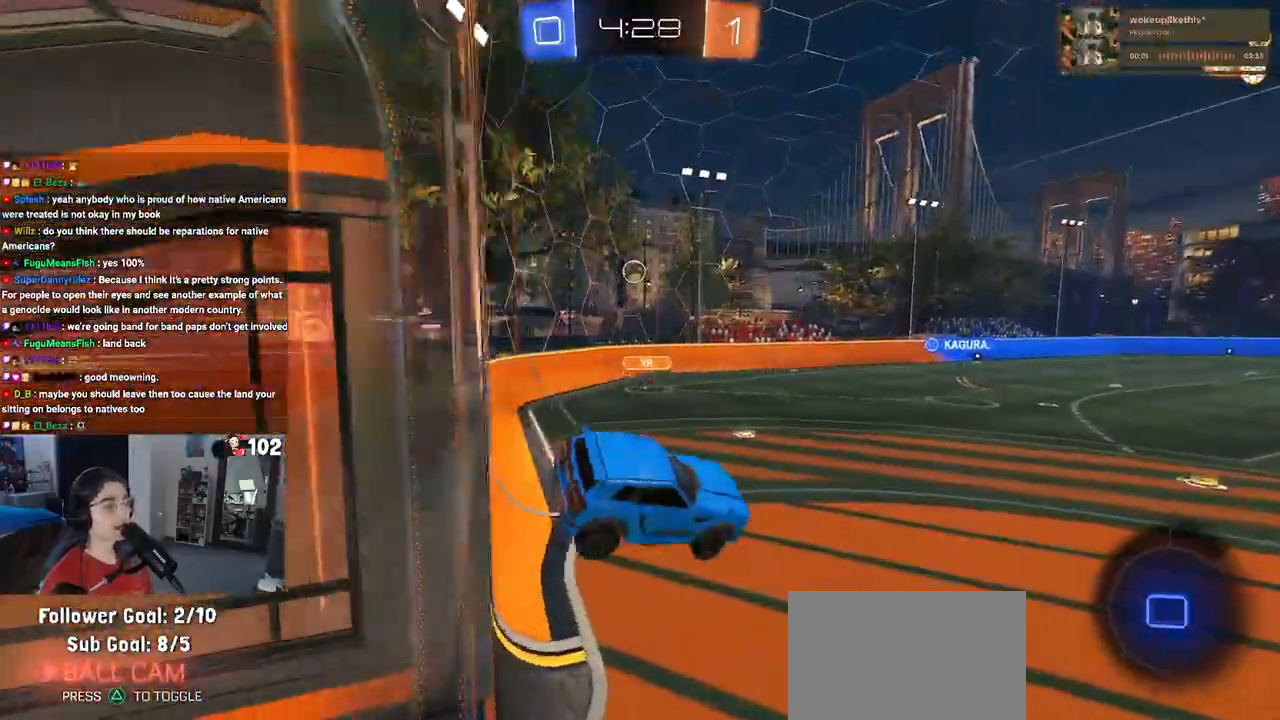
{"buttons": ["R2"], "left_stick": "up-right", "right_stick": "center", "events": [[50, "left_stick", "center"], [267, "left_stick", "up"], [400, "CROSS", "down"], [450, "left_stick", "up-right"], [467, "CROSS", "up"]]}
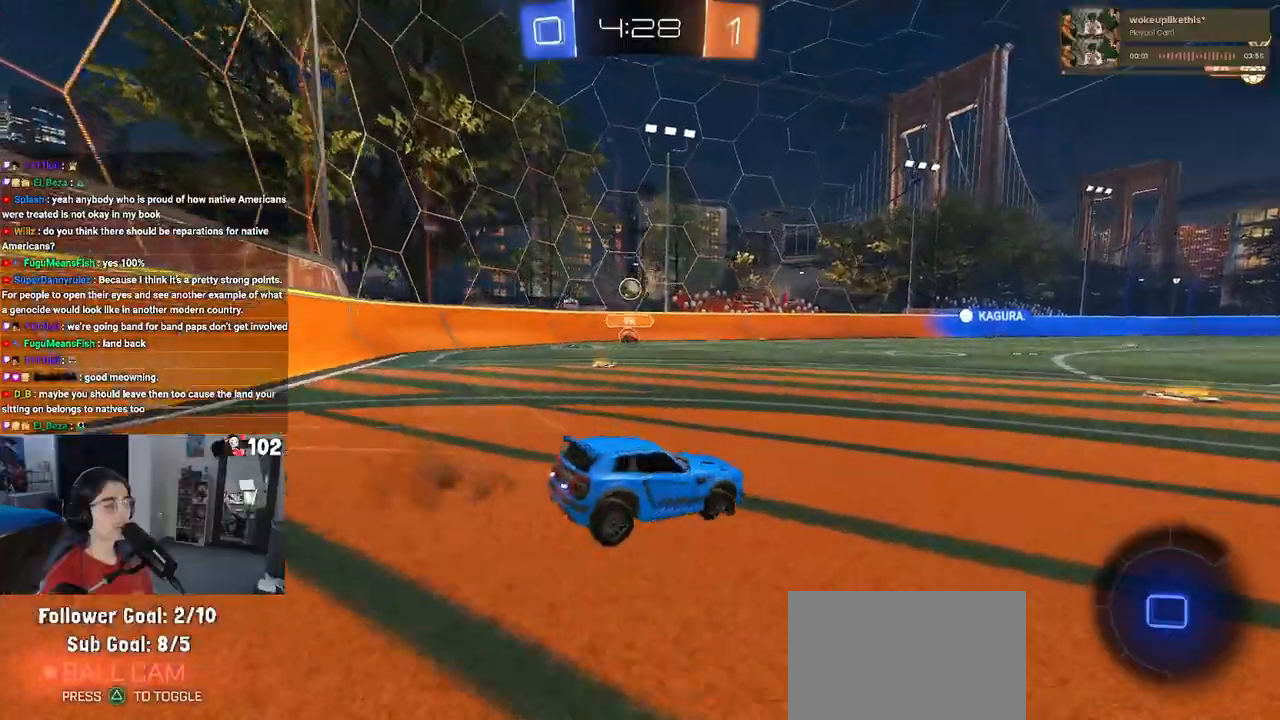
{"buttons": ["R2"], "left_stick": "up-left", "right_stick": "center", "events": [[250, "left_stick", "up-left"]]}
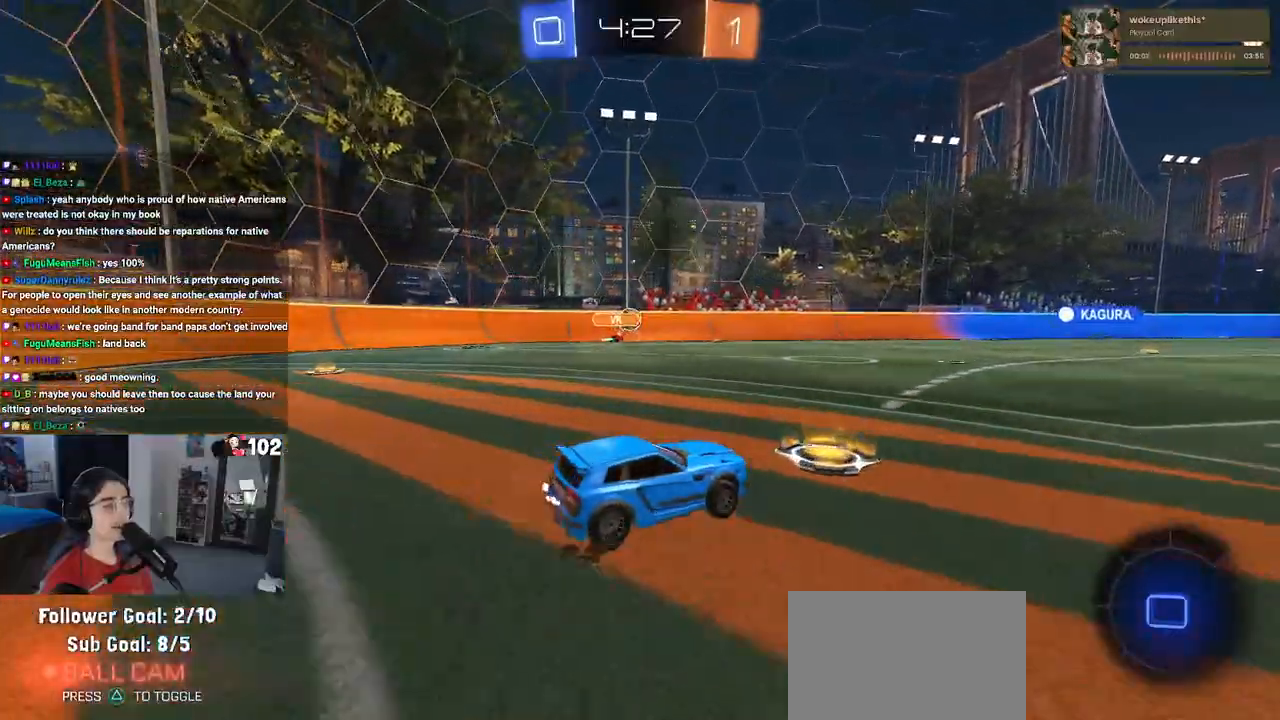
{"buttons": ["SQUARE", "R1", "R2"], "left_stick": "down-left", "right_stick": "center", "events": [[50, "left_stick", "center"], [150, "R1", "down"], [167, "CROSS", "down"], [167, "left_stick", "up-left"], [250, "CROSS", "up"], [300, "CROSS", "down"], [350, "SQUARE", "down"], [367, "left_stick", "down-left"], [400, "CROSS", "up"]]}